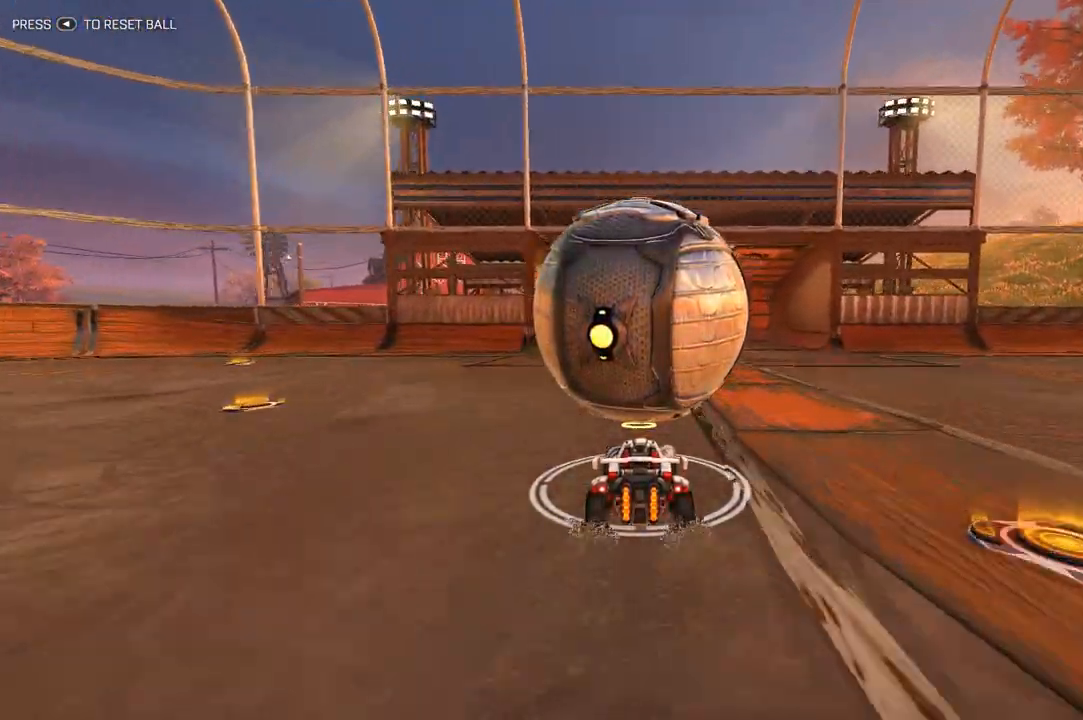
Gameplay with a controller (Xbox layout); each line is a JSON object with the inputs held at the frame after it. "events" lists button and stick changes between this image and that frame as [ms after this image, input, new state], when the widget could be followed in between.
{"buttons": ["R2"], "left_stick": "center", "right_stick": "up", "events": [[133, "right_stick", "up"]]}
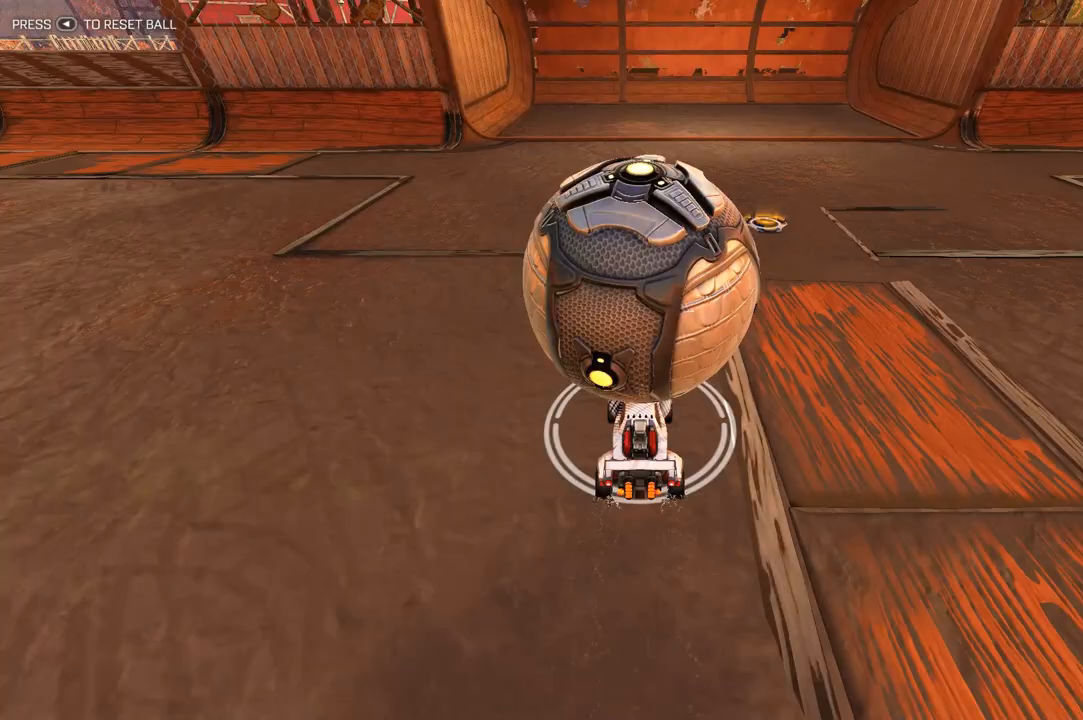
{"buttons": ["R2"], "left_stick": "center", "right_stick": "up", "events": []}
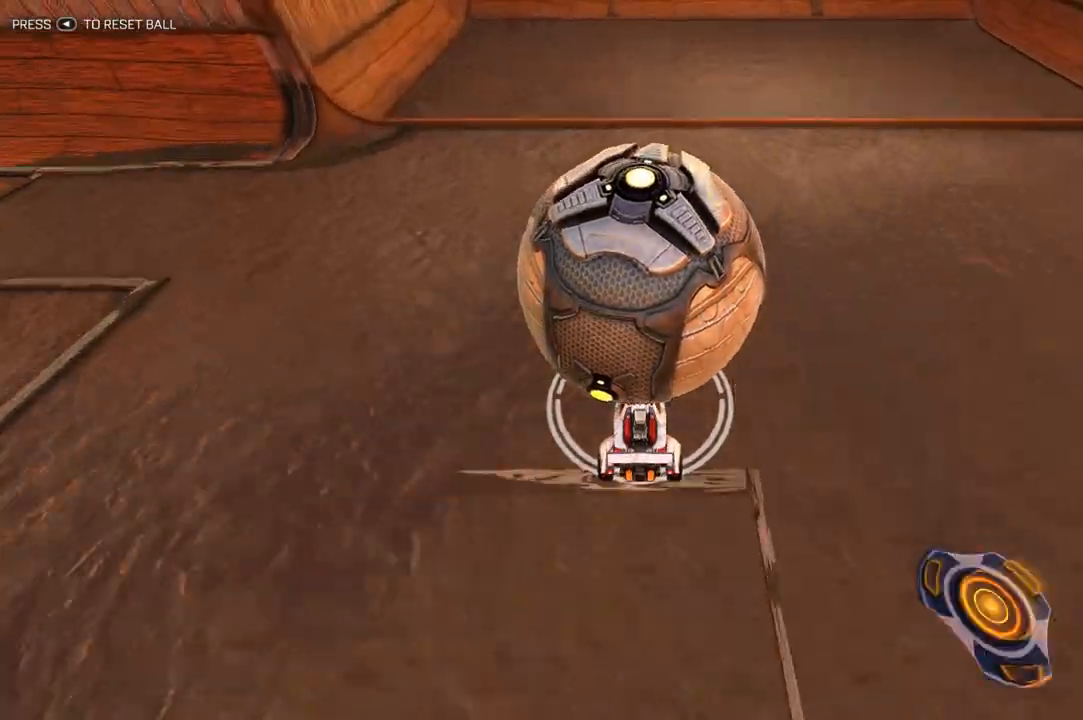
{"buttons": ["R2"], "left_stick": "center", "right_stick": "up", "events": []}
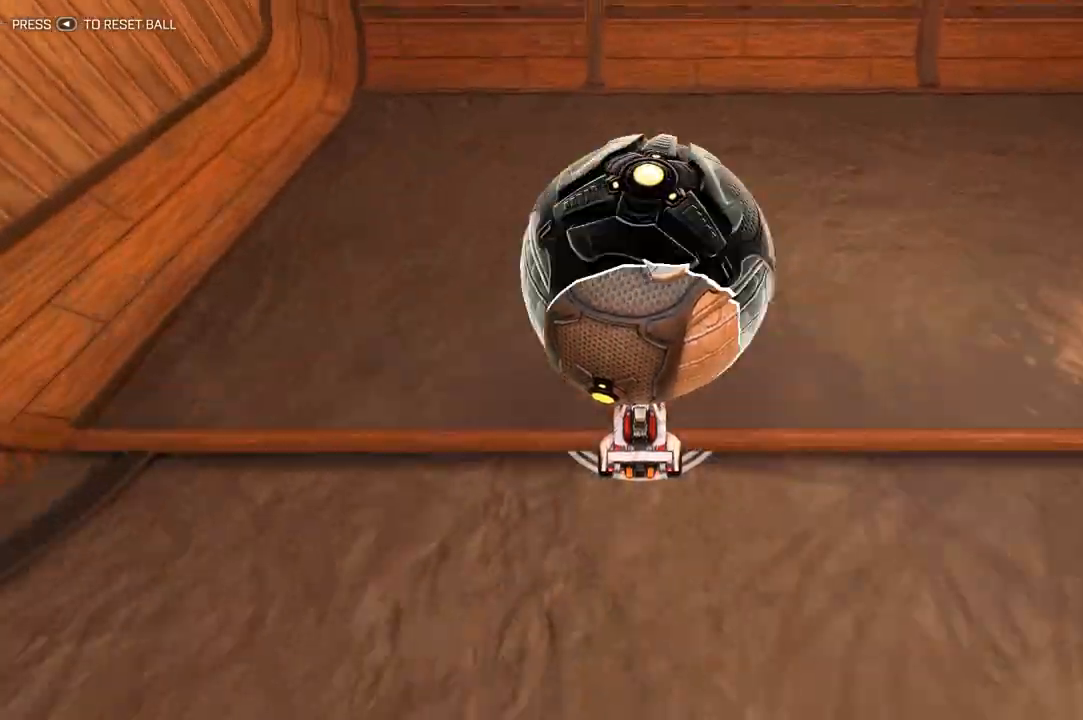
{"buttons": ["R2"], "left_stick": "center", "right_stick": "center", "events": [[233, "right_stick", "center"]]}
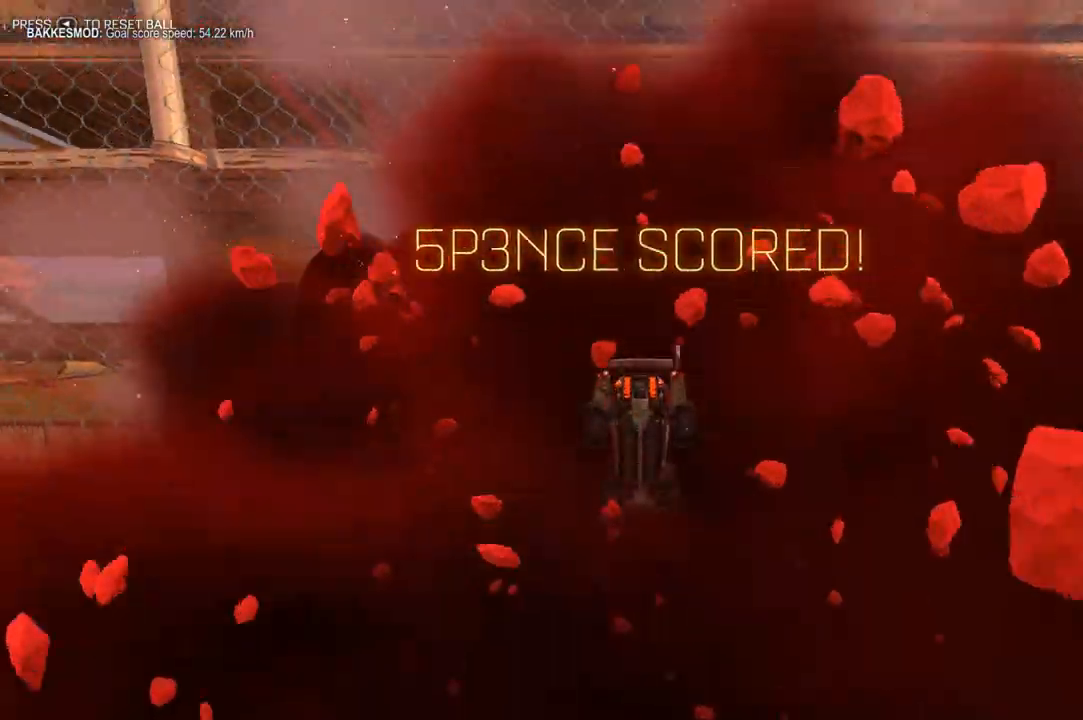
{"buttons": ["R2"], "left_stick": "center", "right_stick": "up", "events": [[300, "R2", "up"], [300, "right_stick", "up"], [433, "R2", "down"]]}
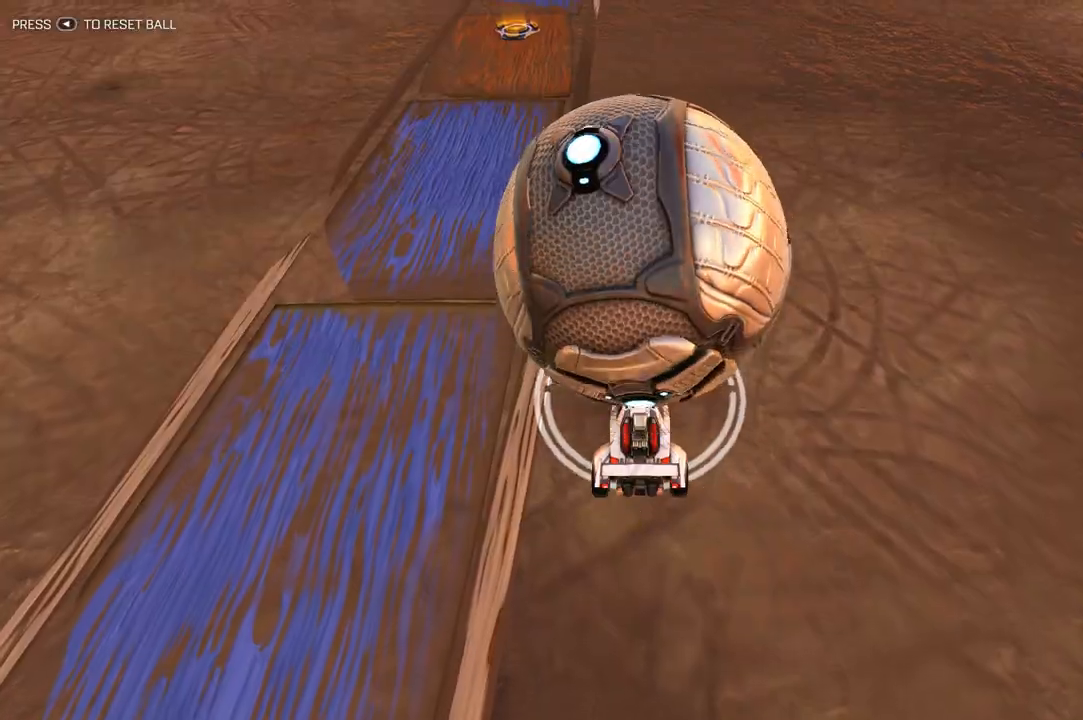
{"buttons": ["R2"], "left_stick": "center", "right_stick": "up", "events": [[133, "R2", "up"], [300, "R2", "down"]]}
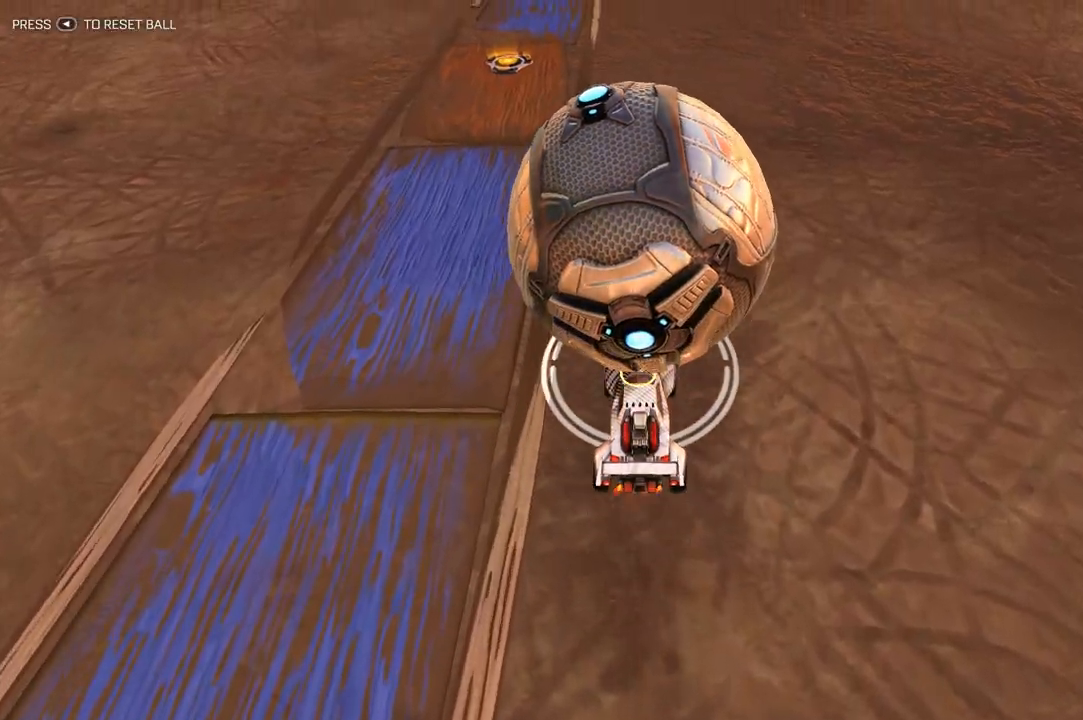
{"buttons": ["R2"], "left_stick": "center", "right_stick": "up", "events": [[233, "R2", "up"], [500, "R2", "down"]]}
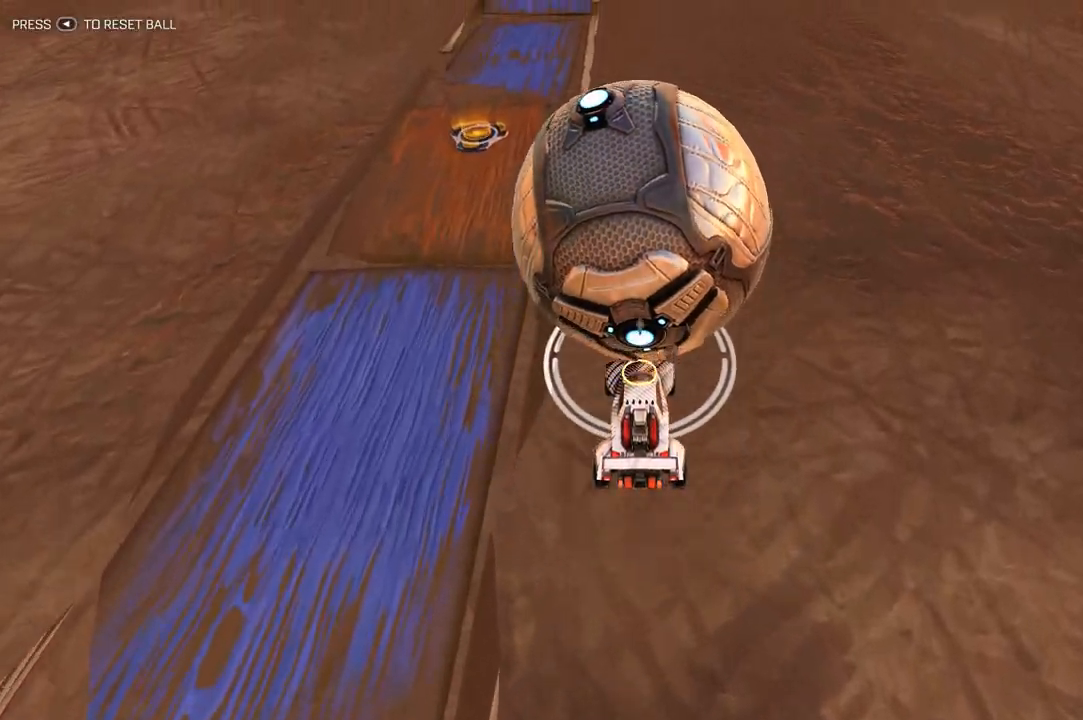
{"buttons": ["R1", "R2"], "left_stick": "center", "right_stick": "up", "events": [[333, "R1", "down"]]}
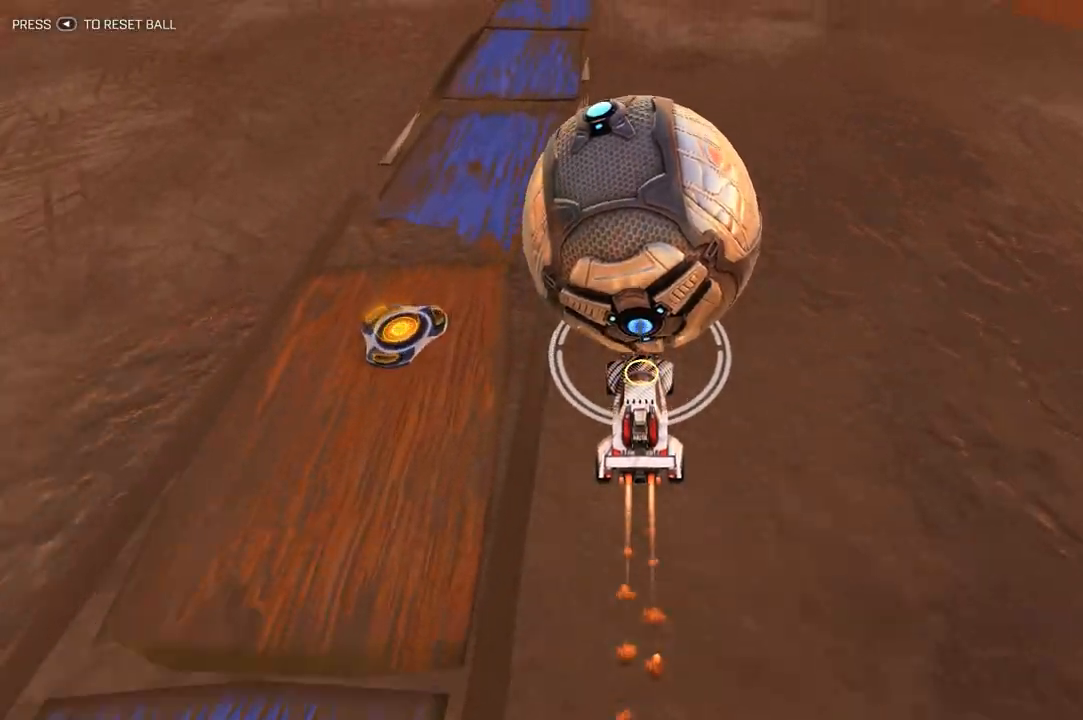
{"buttons": [], "left_stick": "center", "right_stick": "up", "events": [[133, "R1", "up"], [333, "R2", "up"]]}
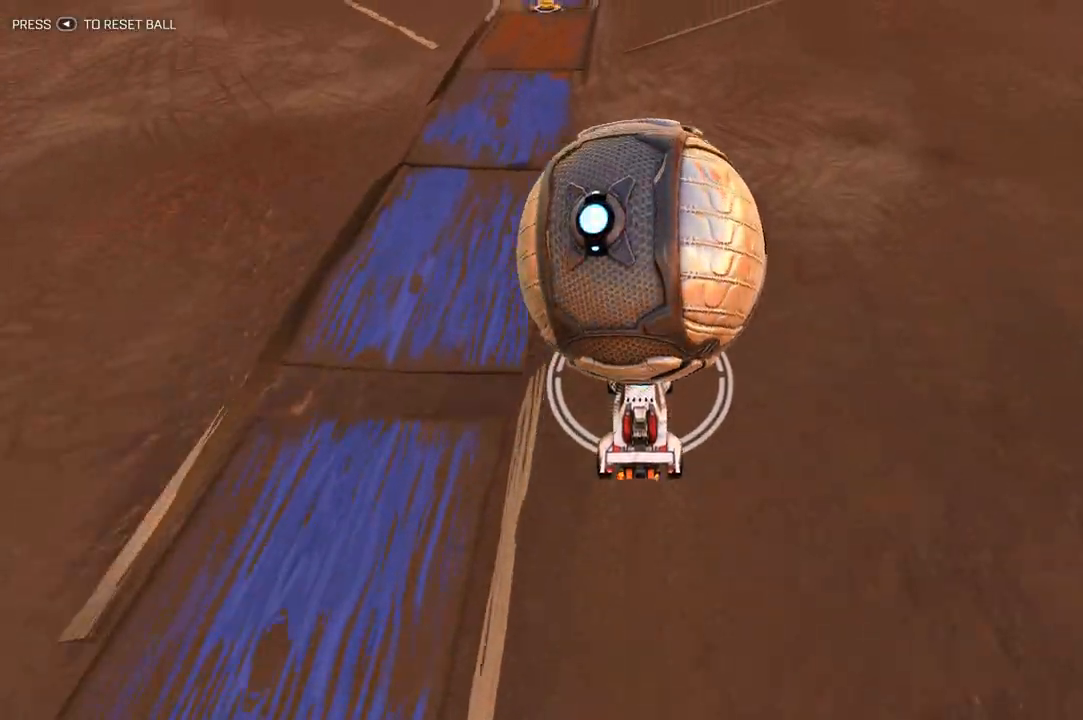
{"buttons": ["R2"], "left_stick": "center", "right_stick": "up", "events": [[167, "R1", "down"], [167, "R2", "down"], [500, "R1", "up"]]}
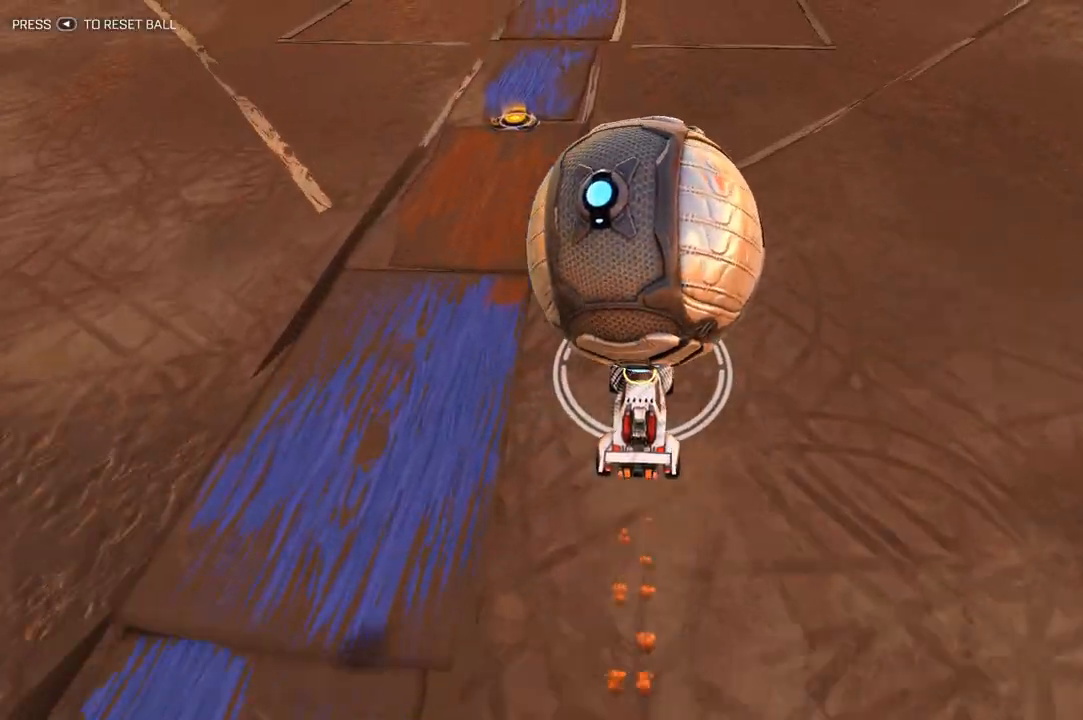
{"buttons": ["R2"], "left_stick": "center", "right_stick": "up", "events": []}
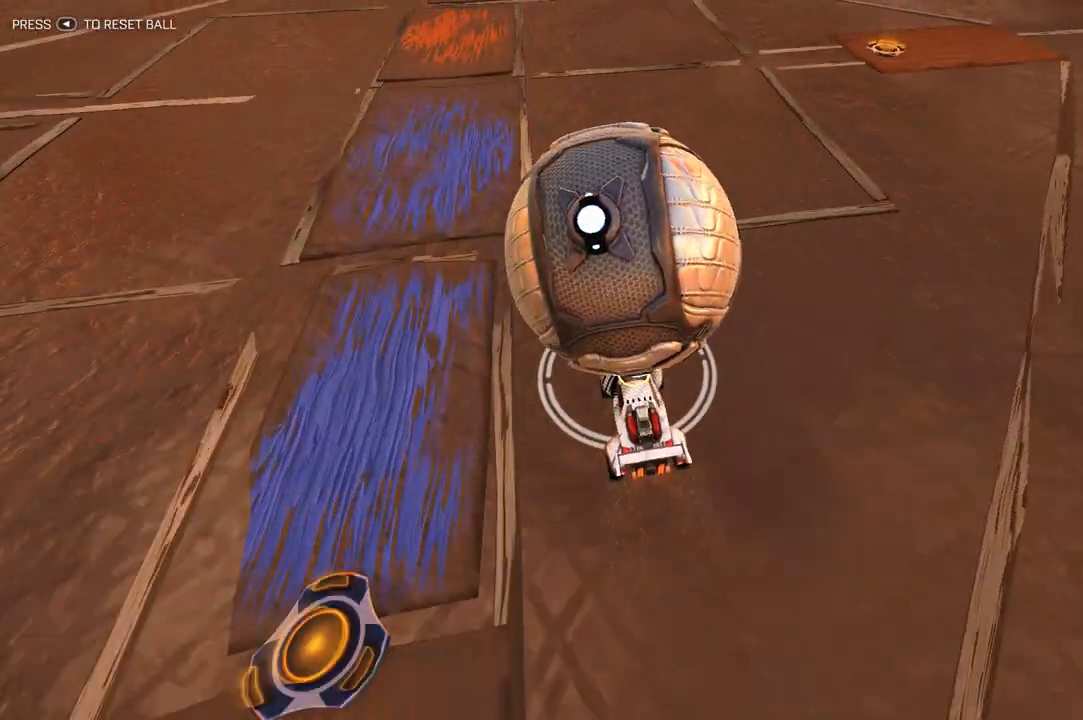
{"buttons": ["R2"], "left_stick": "center", "right_stick": "up", "events": []}
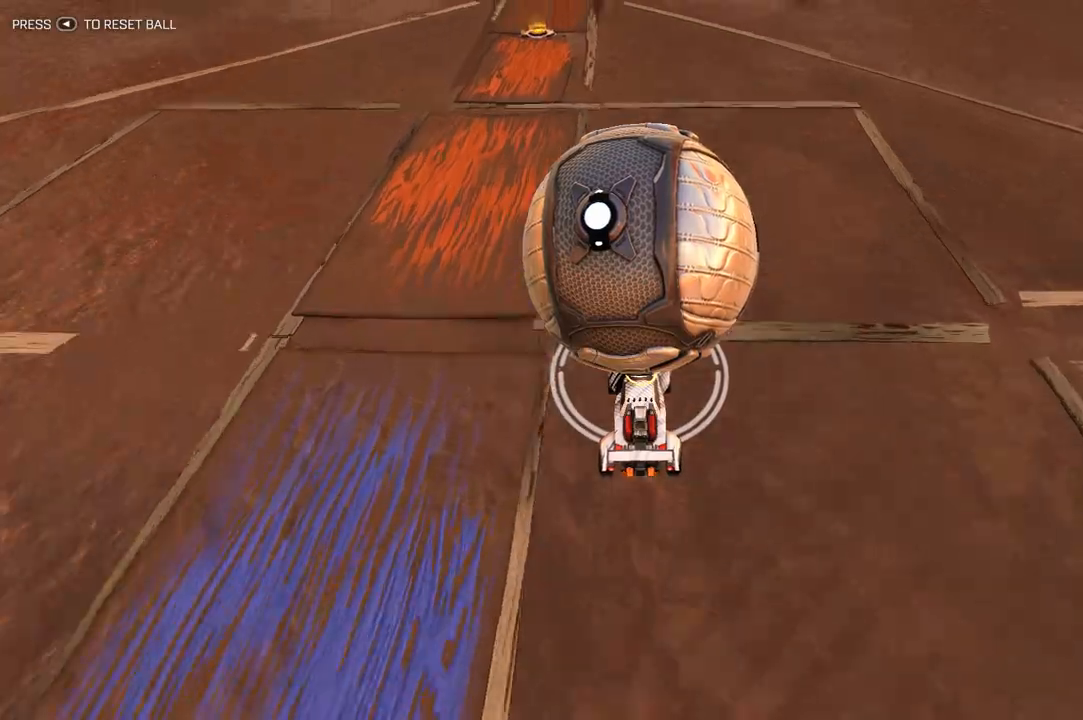
{"buttons": ["R2"], "left_stick": "center", "right_stick": "up", "events": []}
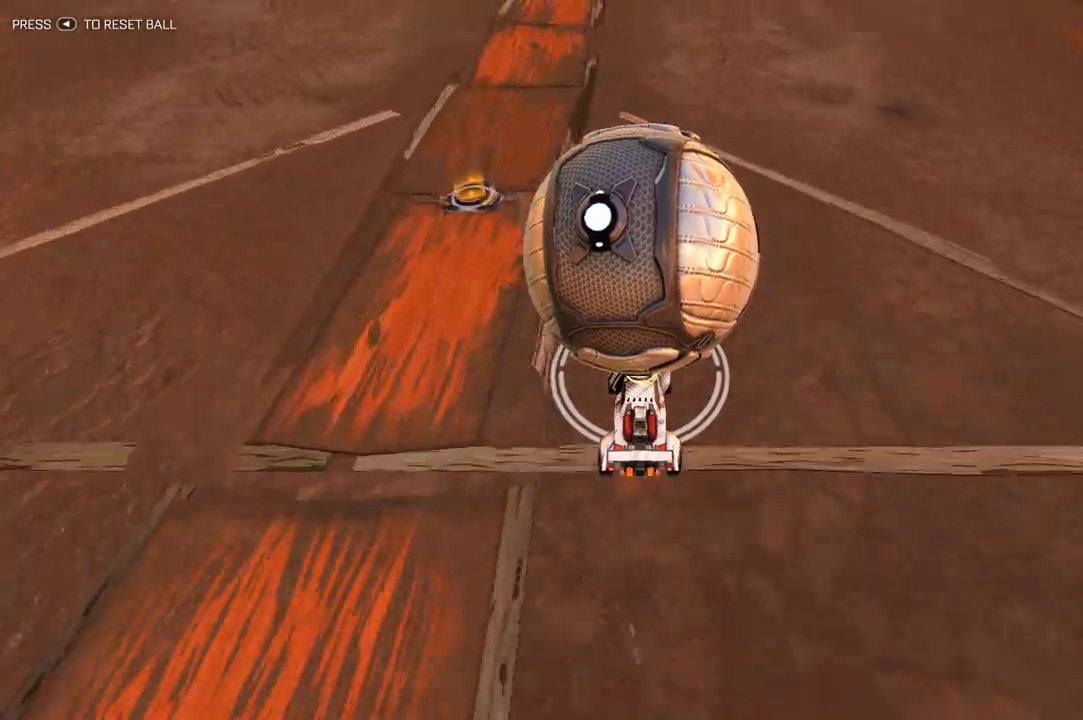
{"buttons": ["R2"], "left_stick": "center", "right_stick": "up", "events": []}
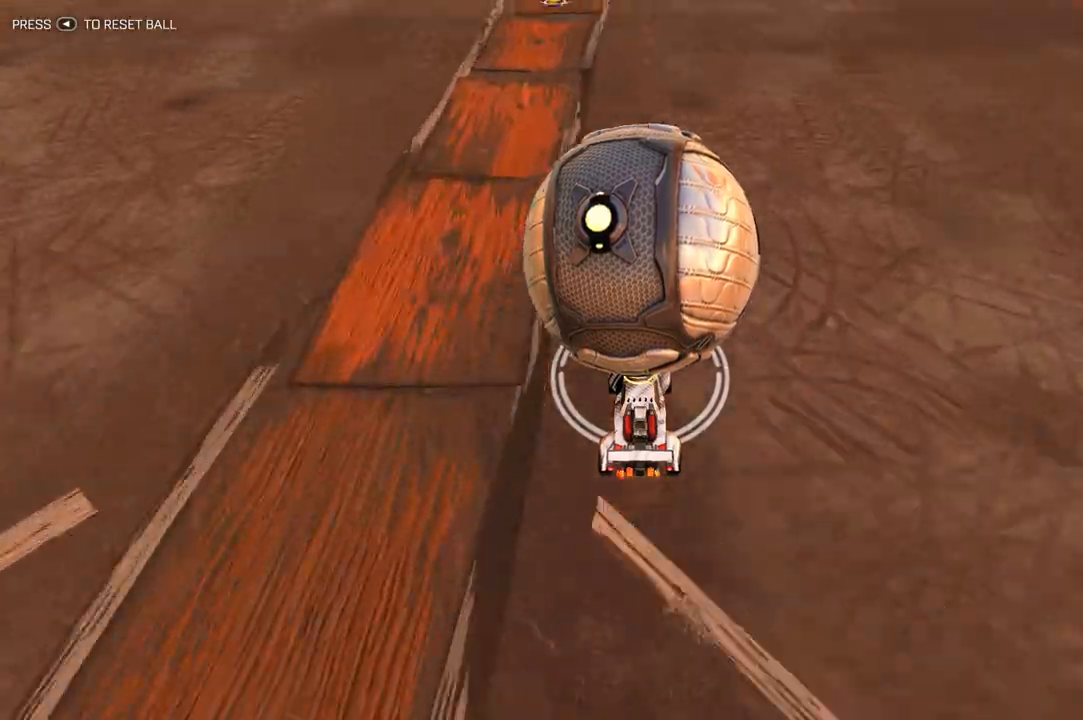
{"buttons": ["R2"], "left_stick": "center", "right_stick": "up", "events": []}
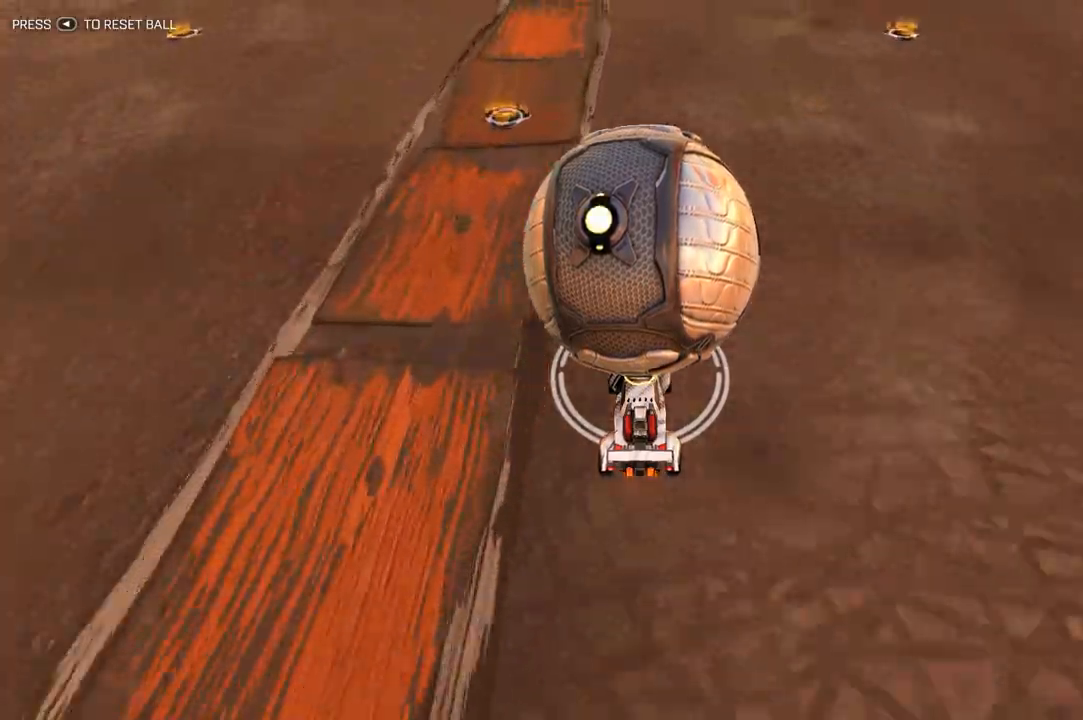
{"buttons": ["R2"], "left_stick": "center", "right_stick": "up", "events": []}
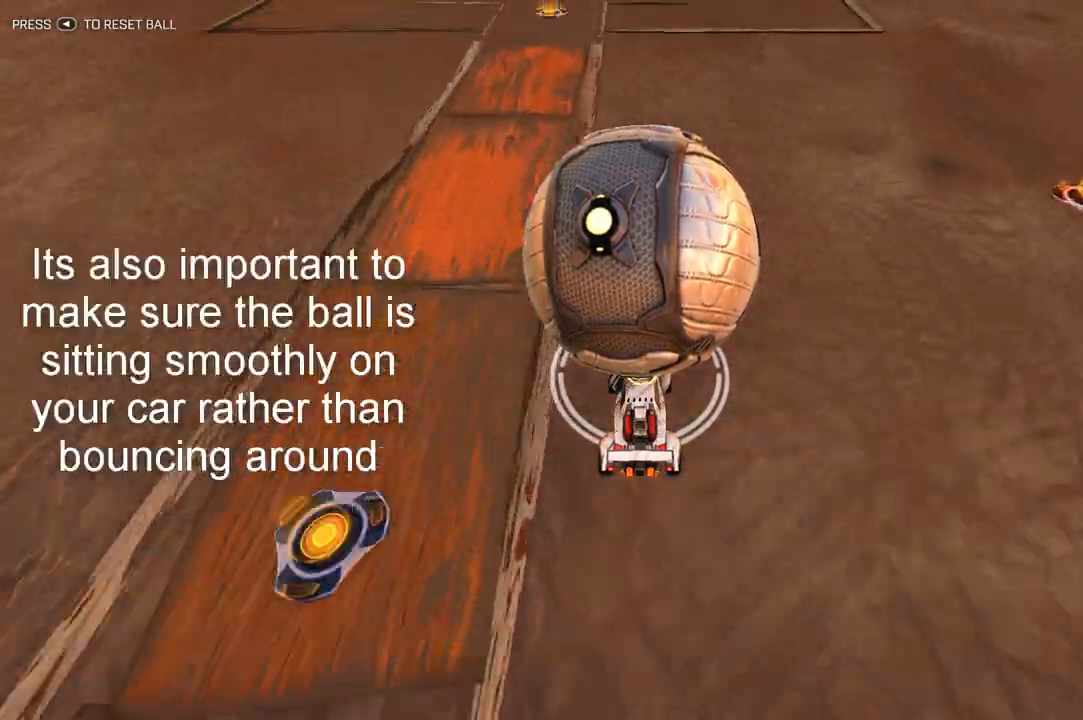
{"buttons": ["R2"], "left_stick": "center", "right_stick": "up", "events": []}
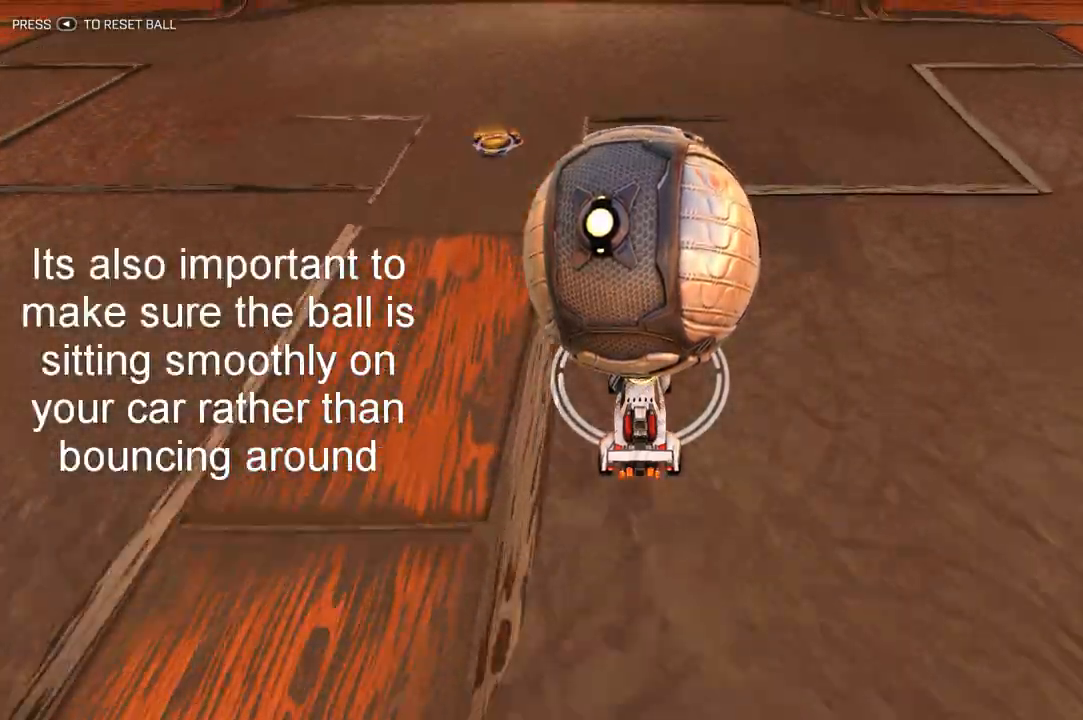
{"buttons": ["R2"], "left_stick": "center", "right_stick": "up", "events": []}
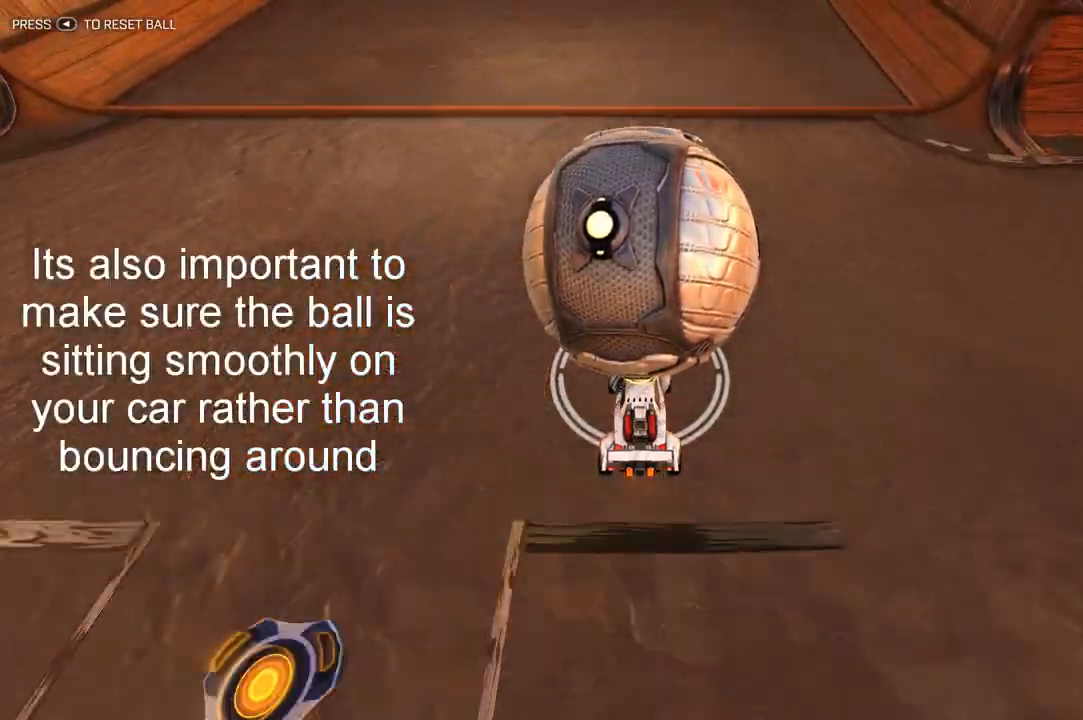
{"buttons": ["R2"], "left_stick": "center", "right_stick": "up", "events": []}
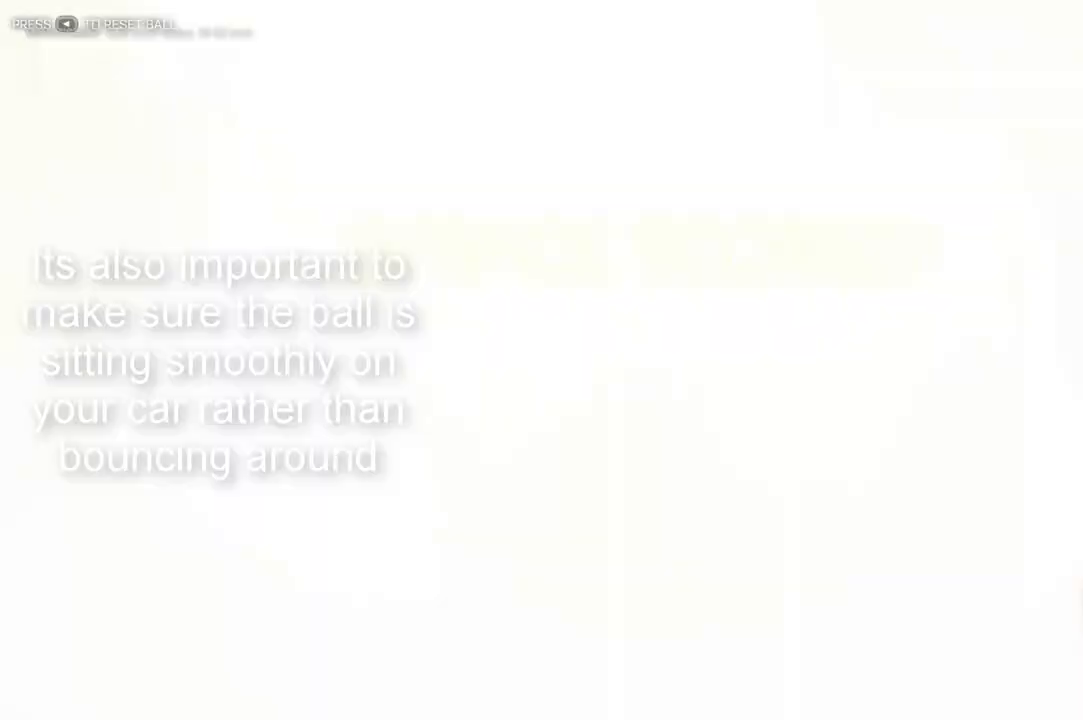
{"buttons": [], "left_stick": "center", "right_stick": "center", "events": [[467, "R2", "up"], [500, "right_stick", "center"]]}
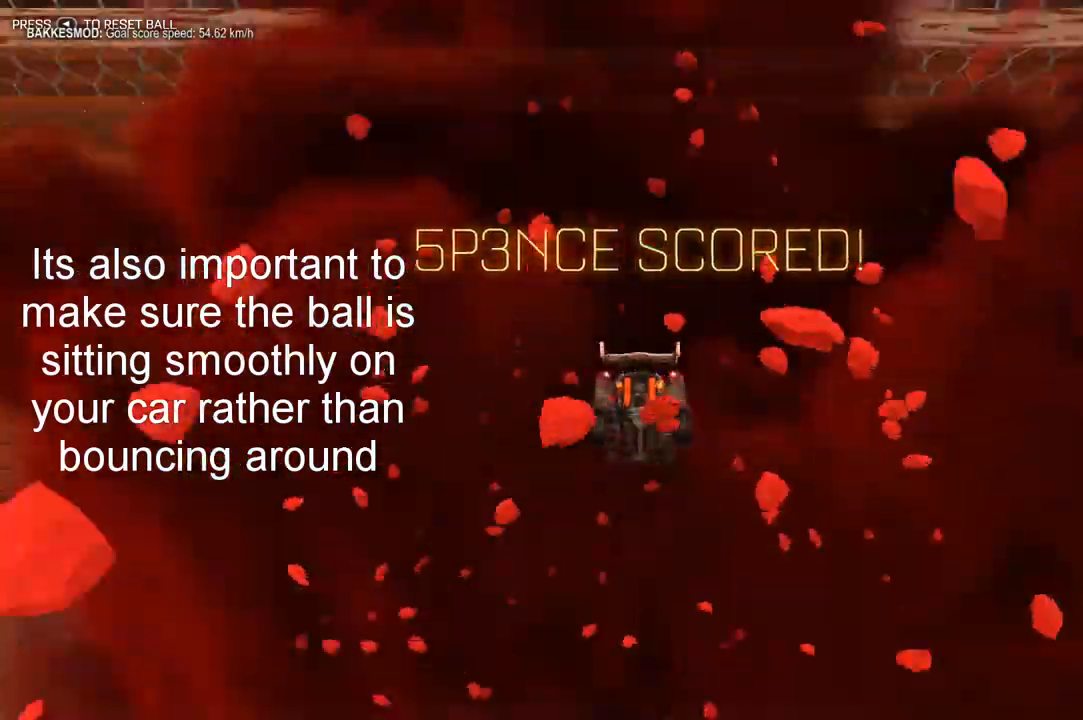
{"buttons": [], "left_stick": "center", "right_stick": "center", "events": []}
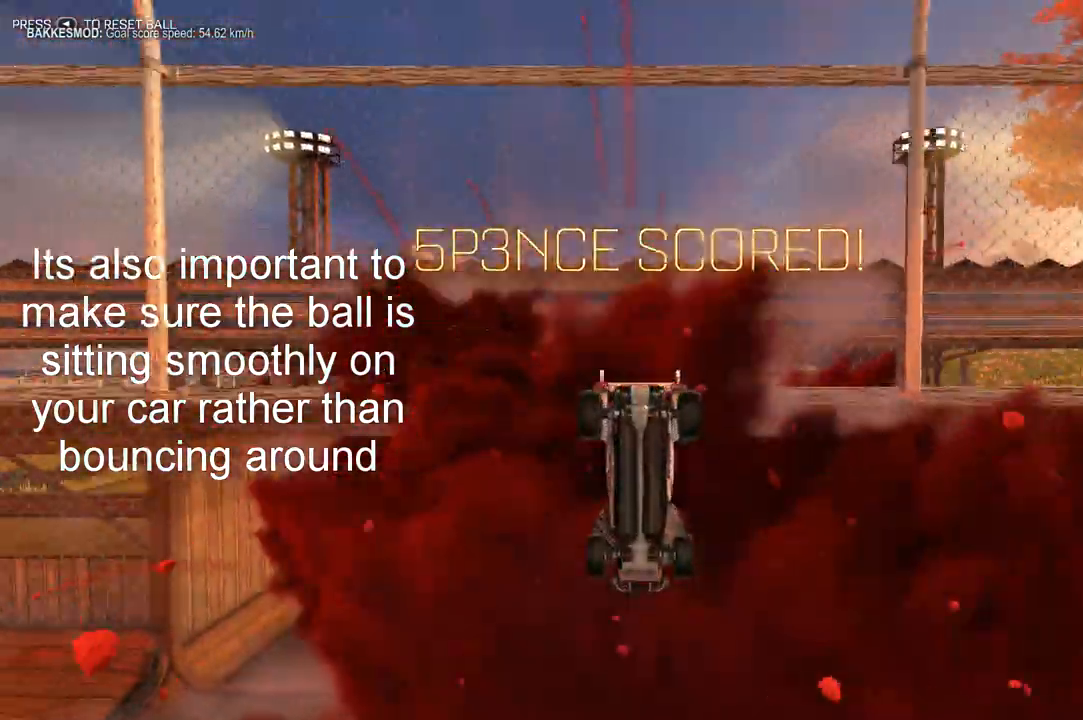
{"buttons": [], "left_stick": "center", "right_stick": "center", "events": []}
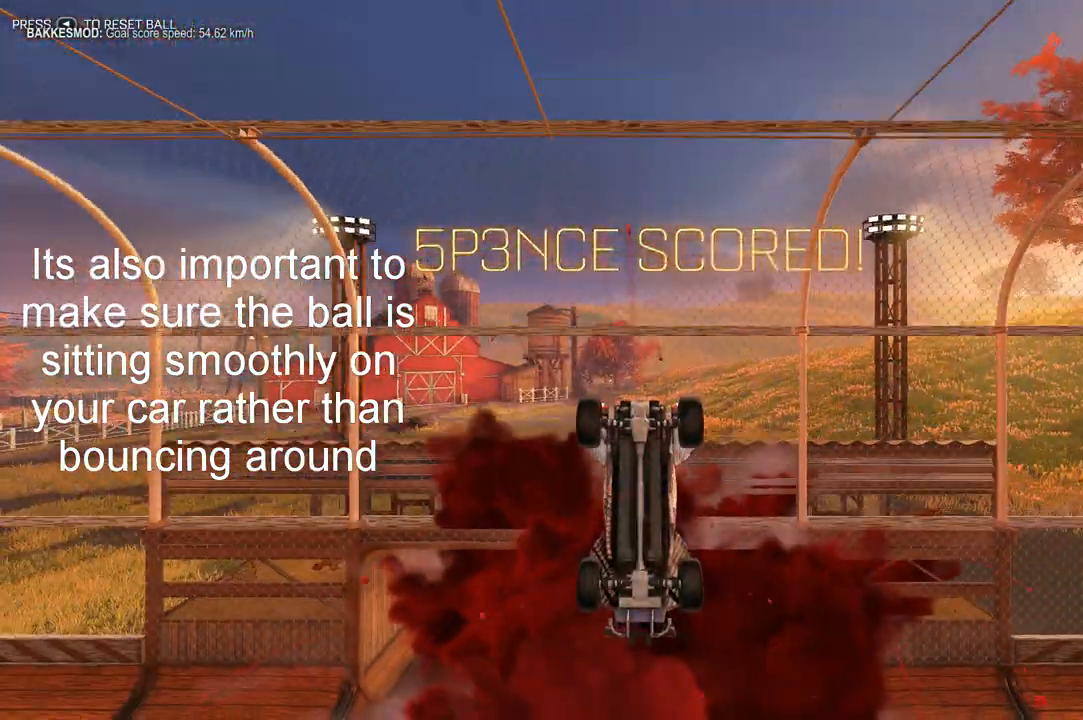
{"buttons": [], "left_stick": "center", "right_stick": "center", "events": []}
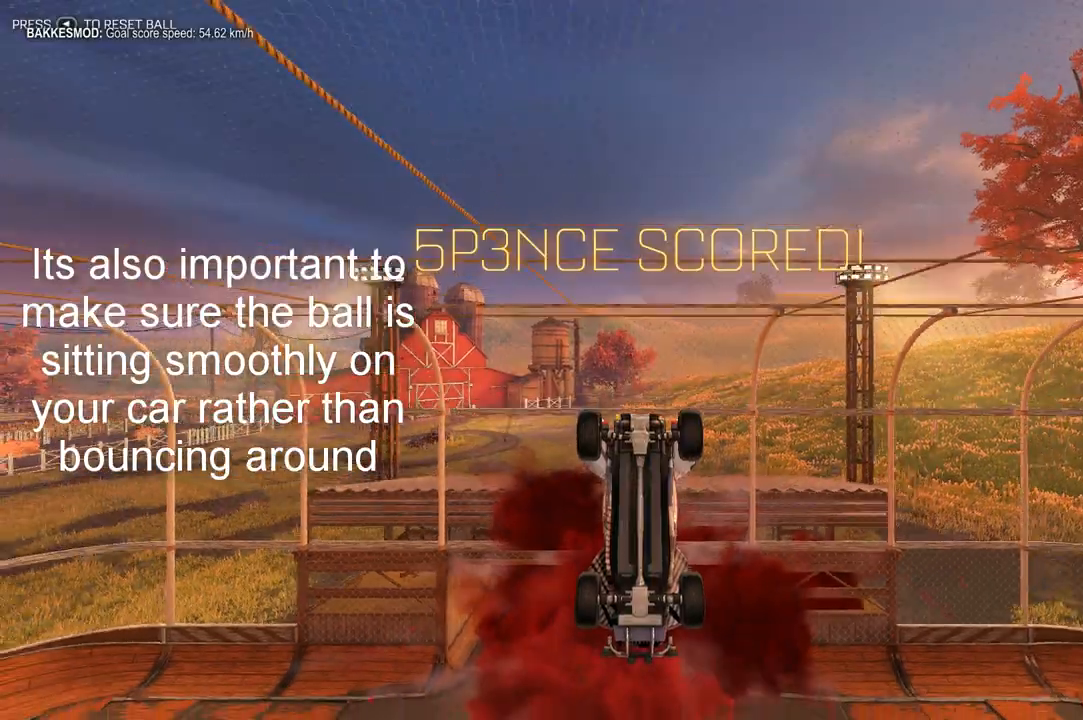
{"buttons": [], "left_stick": "center", "right_stick": "center", "events": []}
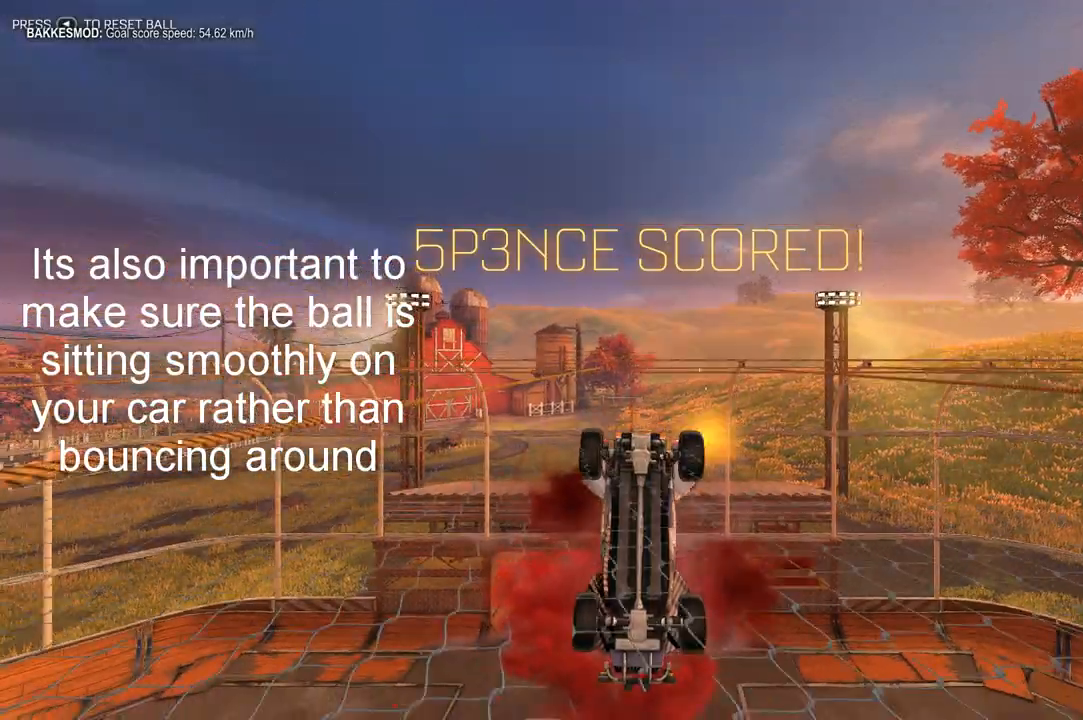
{"buttons": [], "left_stick": "center", "right_stick": "center", "events": []}
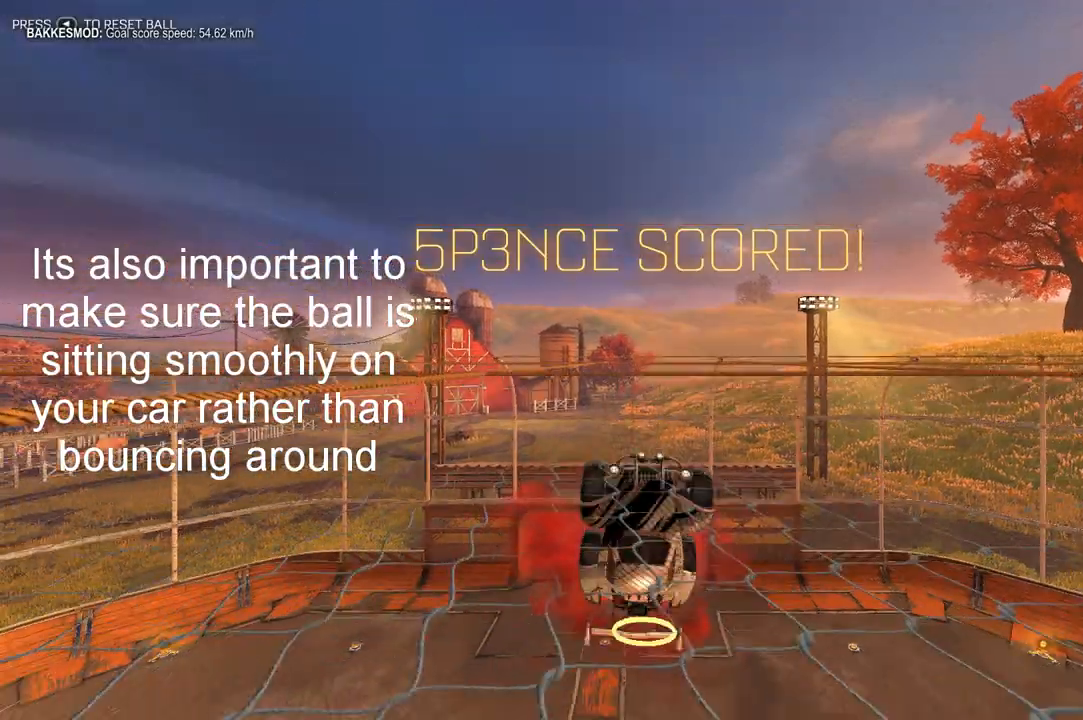
{"buttons": [], "left_stick": "center", "right_stick": "center", "events": []}
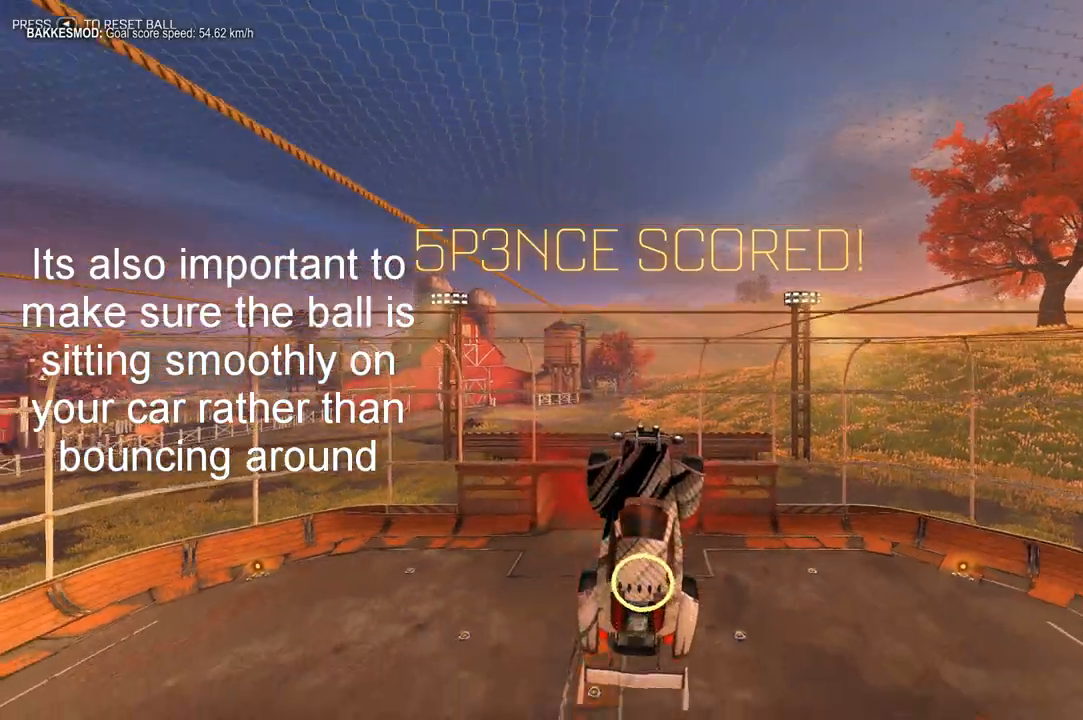
{"buttons": [], "left_stick": "center", "right_stick": "center", "events": []}
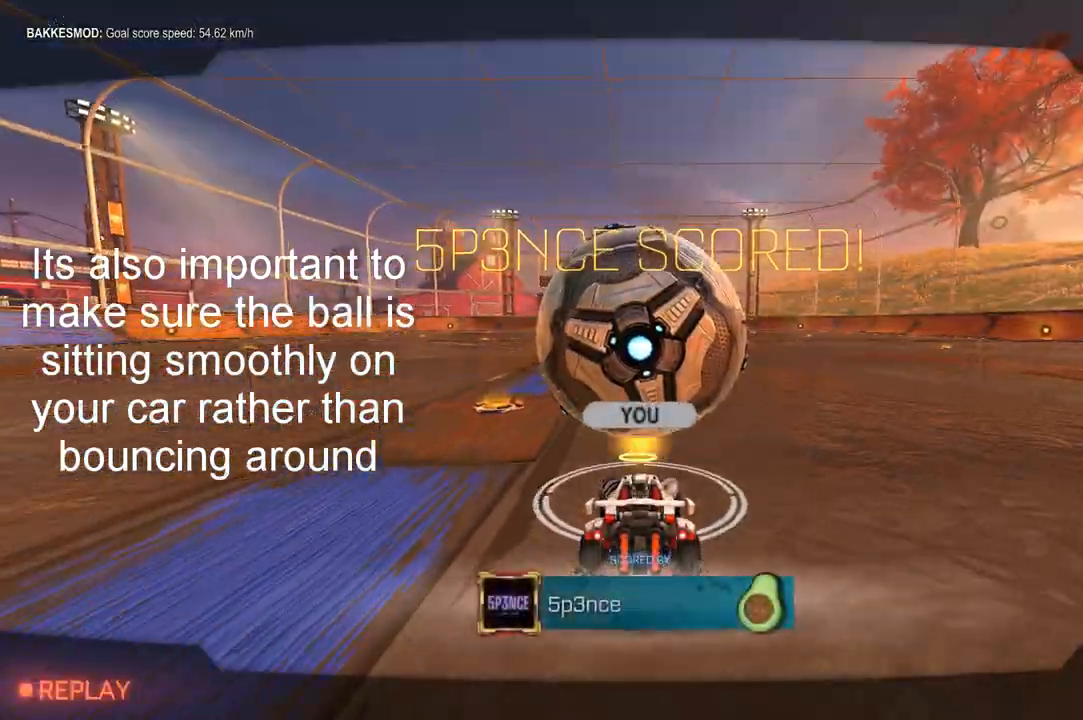
{"buttons": [], "left_stick": "center", "right_stick": "center", "events": []}
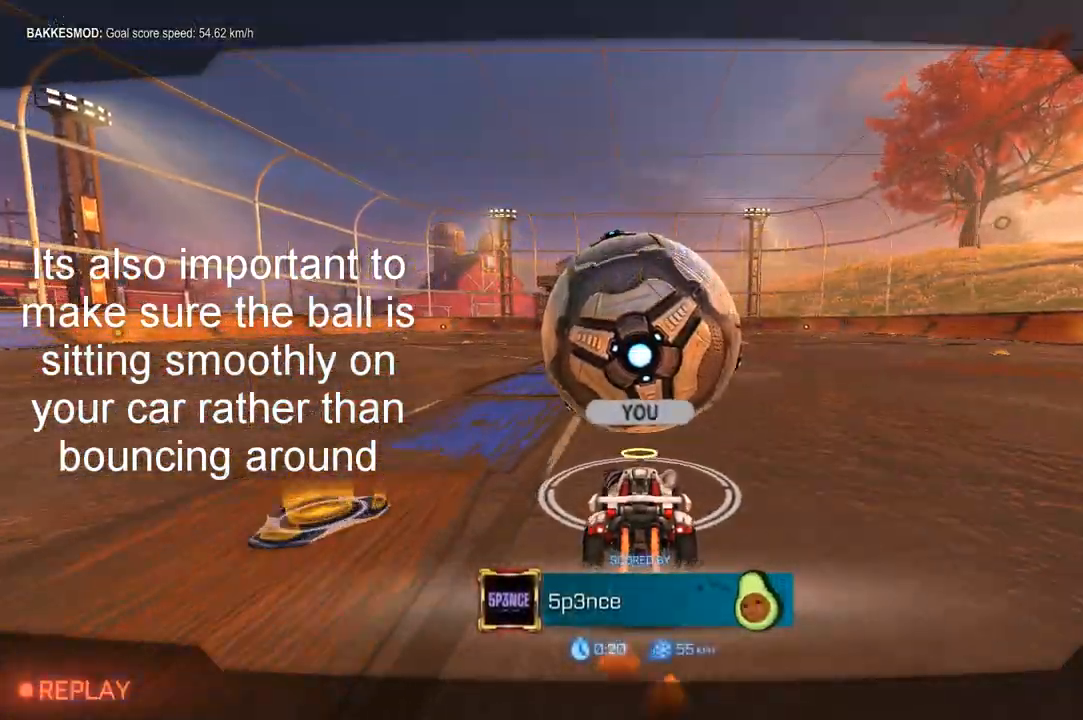
{"buttons": [], "left_stick": "center", "right_stick": "up-left", "events": [[200, "right_stick", "up-left"]]}
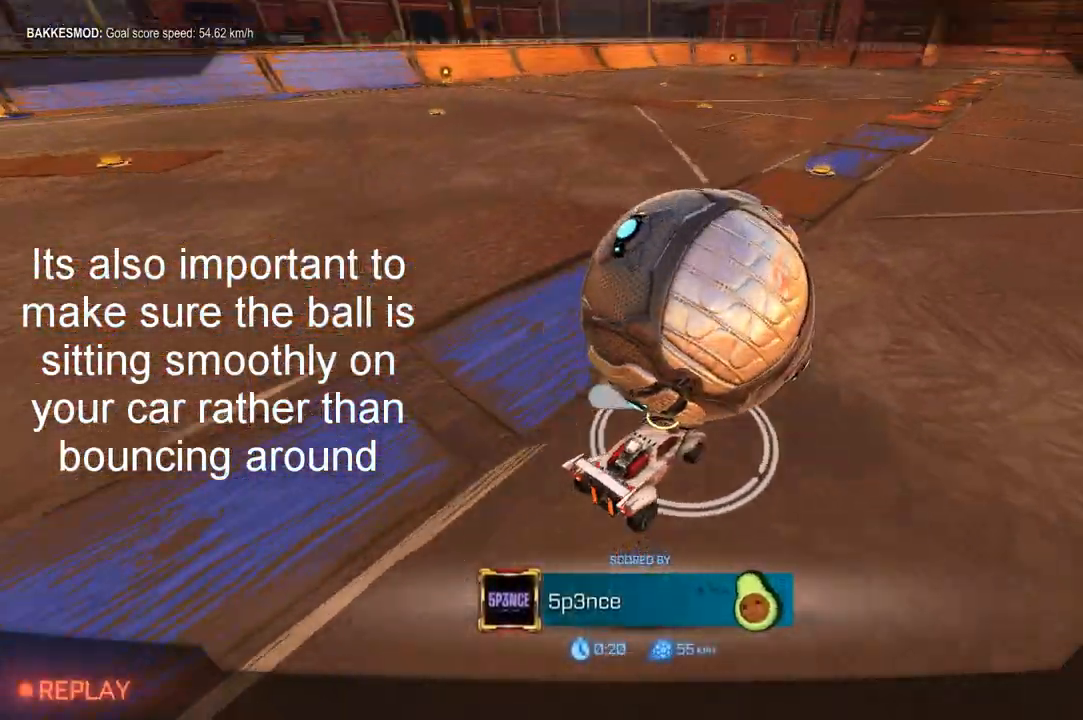
{"buttons": [], "left_stick": "center", "right_stick": "up", "events": [[200, "right_stick", "center"], [467, "right_stick", "up"]]}